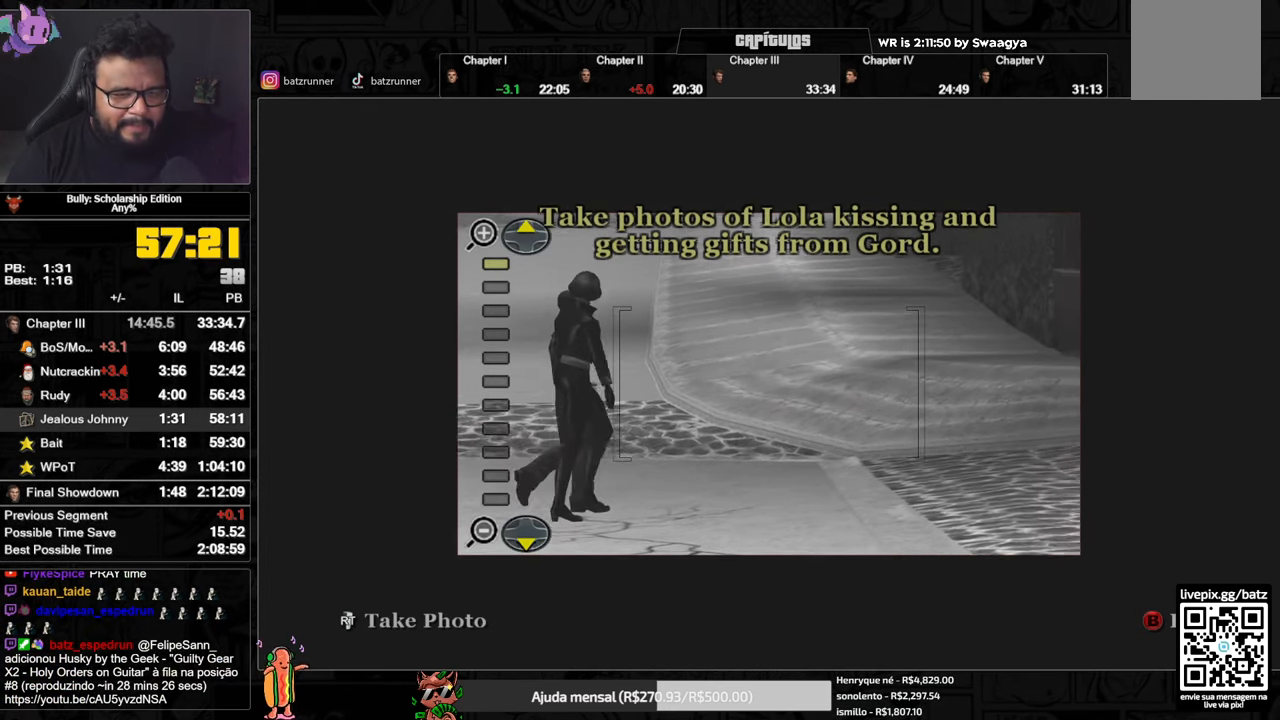
Gameplay with a controller (Xbox layout); each line is a JSON object with the inputs held at the frame after it. "events" lists button and stick changes between this image and that frame as [ms after this image, input, new state], when the widget could be followed in between.
{"buttons": ["DPAD_DOWN"], "left_stick": "center", "right_stick": "center", "events": [[134, "left_stick", "center"], [251, "DPAD_DOWN", "down"]]}
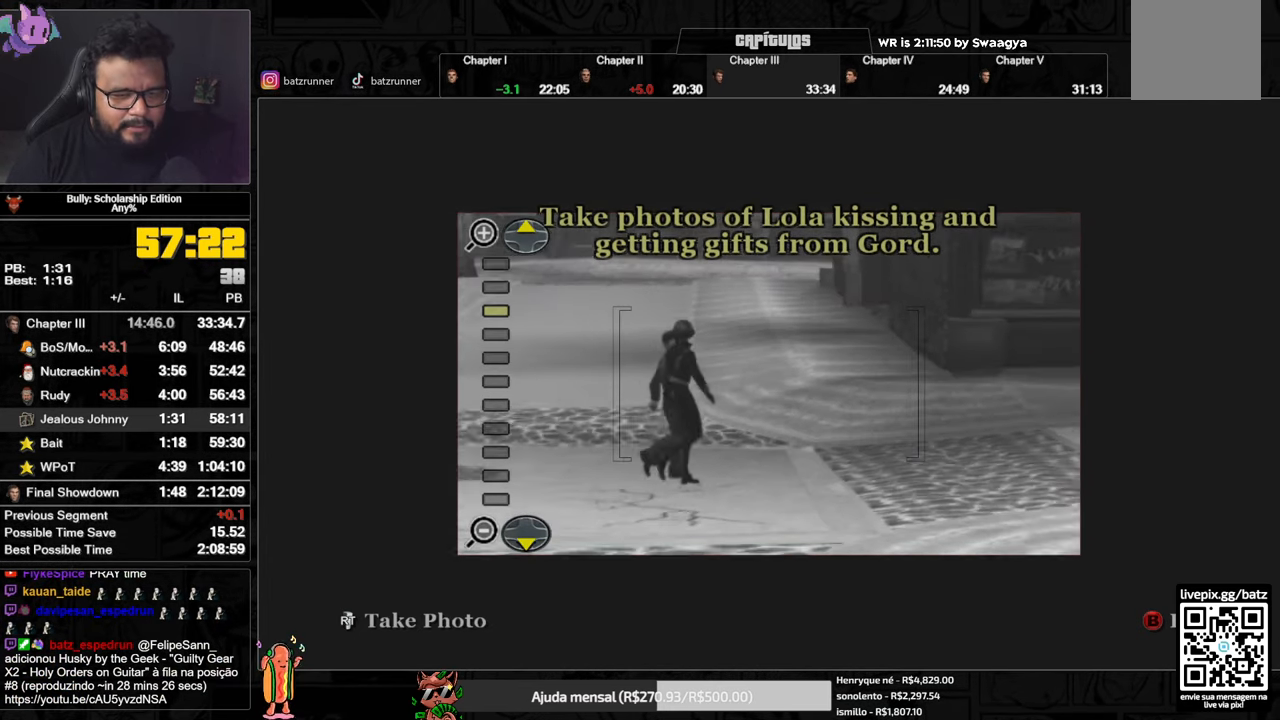
{"buttons": [], "left_stick": "up", "right_stick": "center", "events": [[117, "DPAD_DOWN", "up"], [217, "right_stick", "right"], [283, "left_stick", "up"], [500, "right_stick", "center"]]}
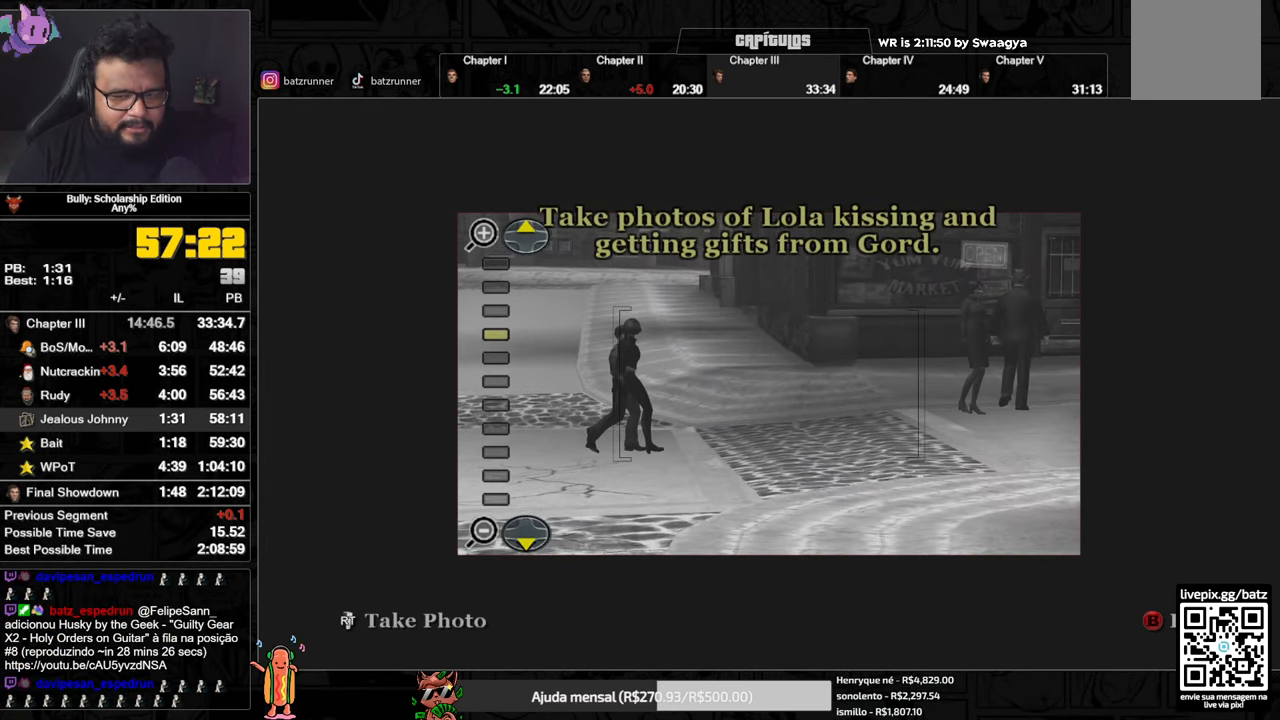
{"buttons": [], "left_stick": "up", "right_stick": "center", "events": [[200, "right_stick", "right"], [434, "right_stick", "center"]]}
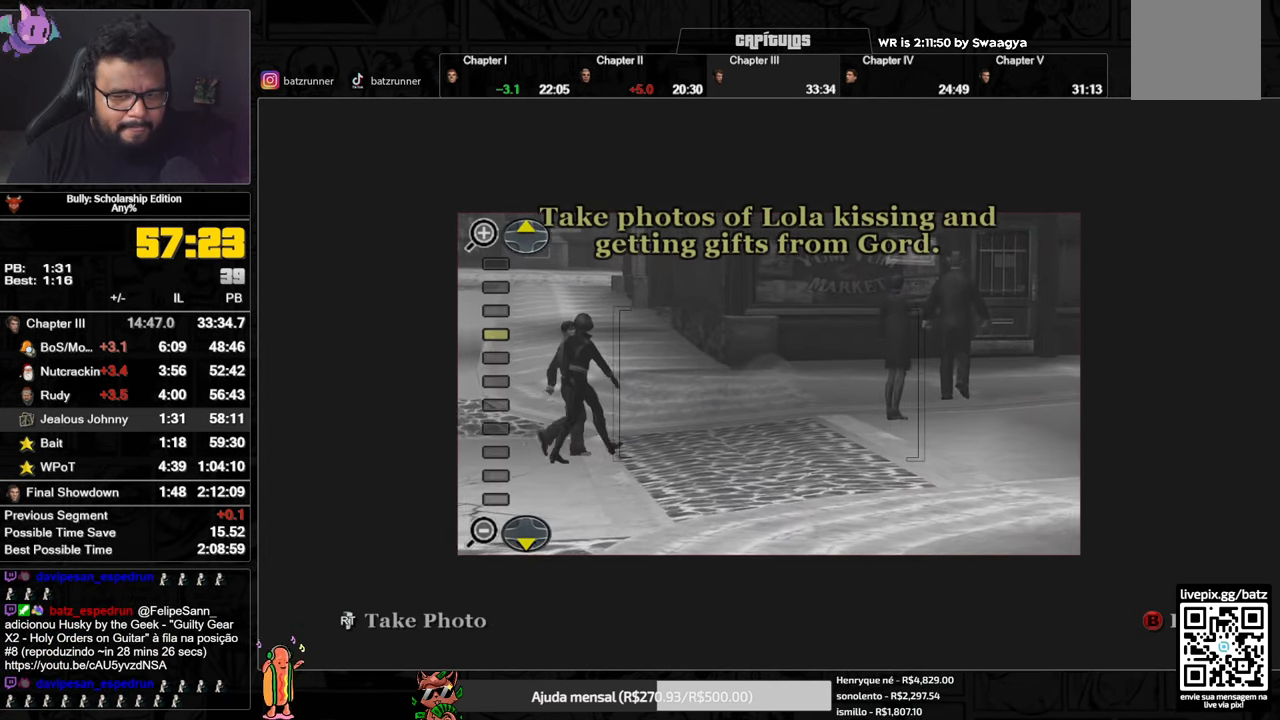
{"buttons": [], "left_stick": "up", "right_stick": "center", "events": []}
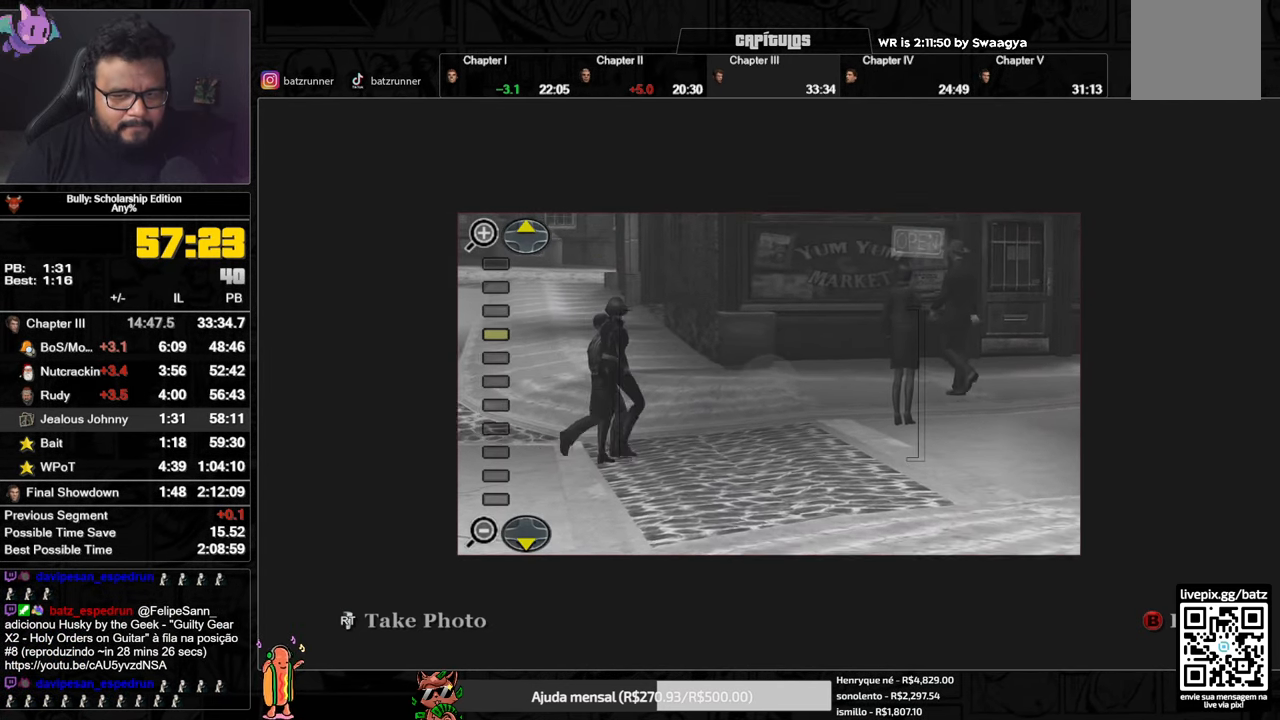
{"buttons": [], "left_stick": "up", "right_stick": "right", "events": [[50, "right_stick", "right"]]}
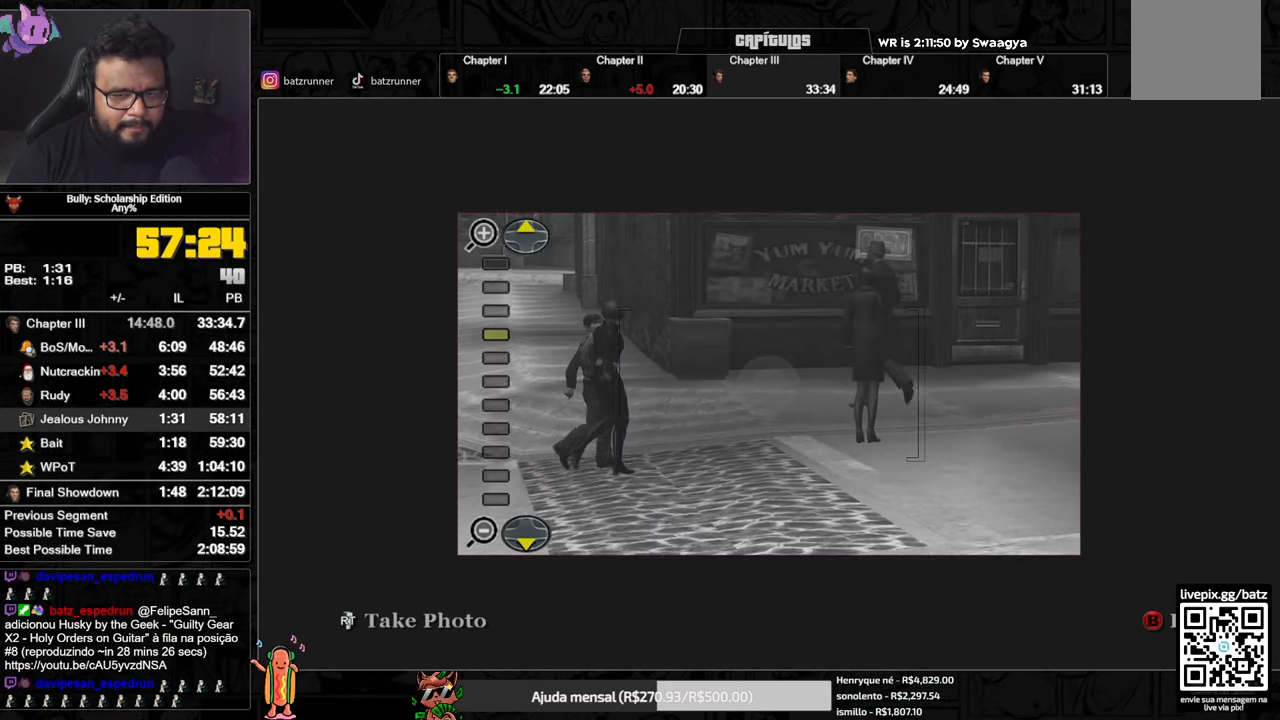
{"buttons": [], "left_stick": "up", "right_stick": "center", "events": [[167, "right_stick", "center"]]}
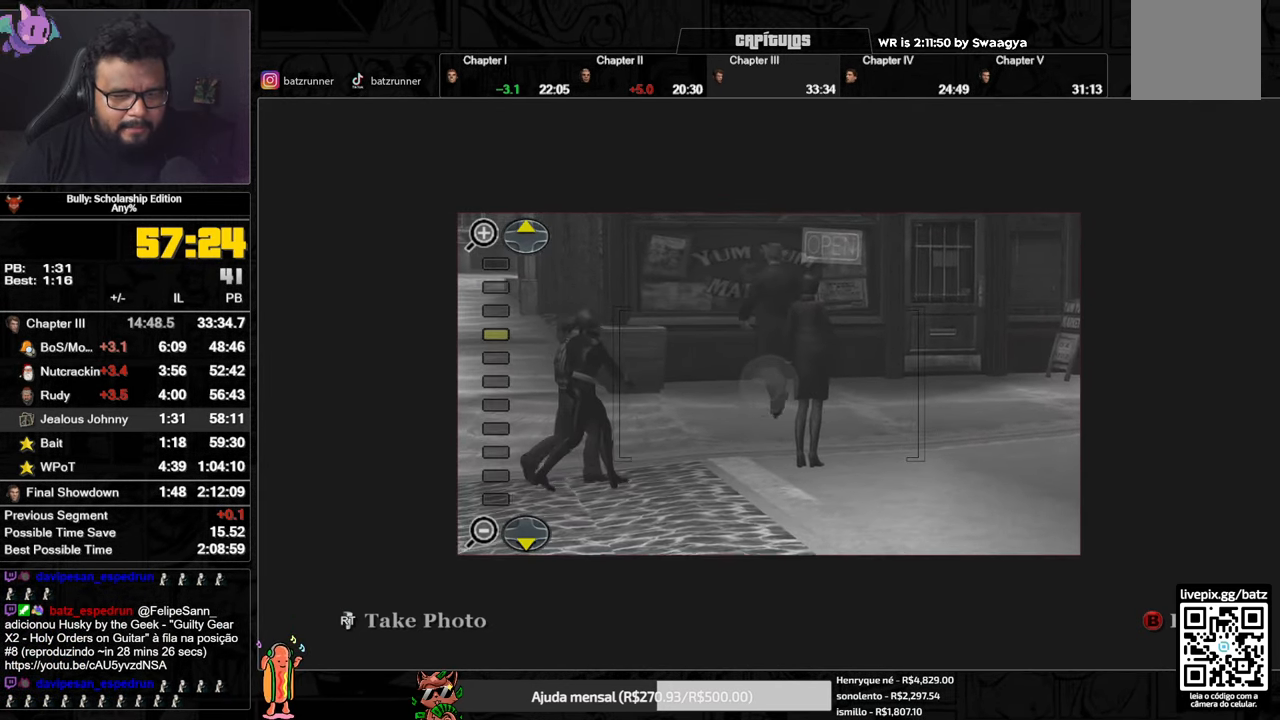
{"buttons": [], "left_stick": "center", "right_stick": "center", "events": [[134, "left_stick", "center"]]}
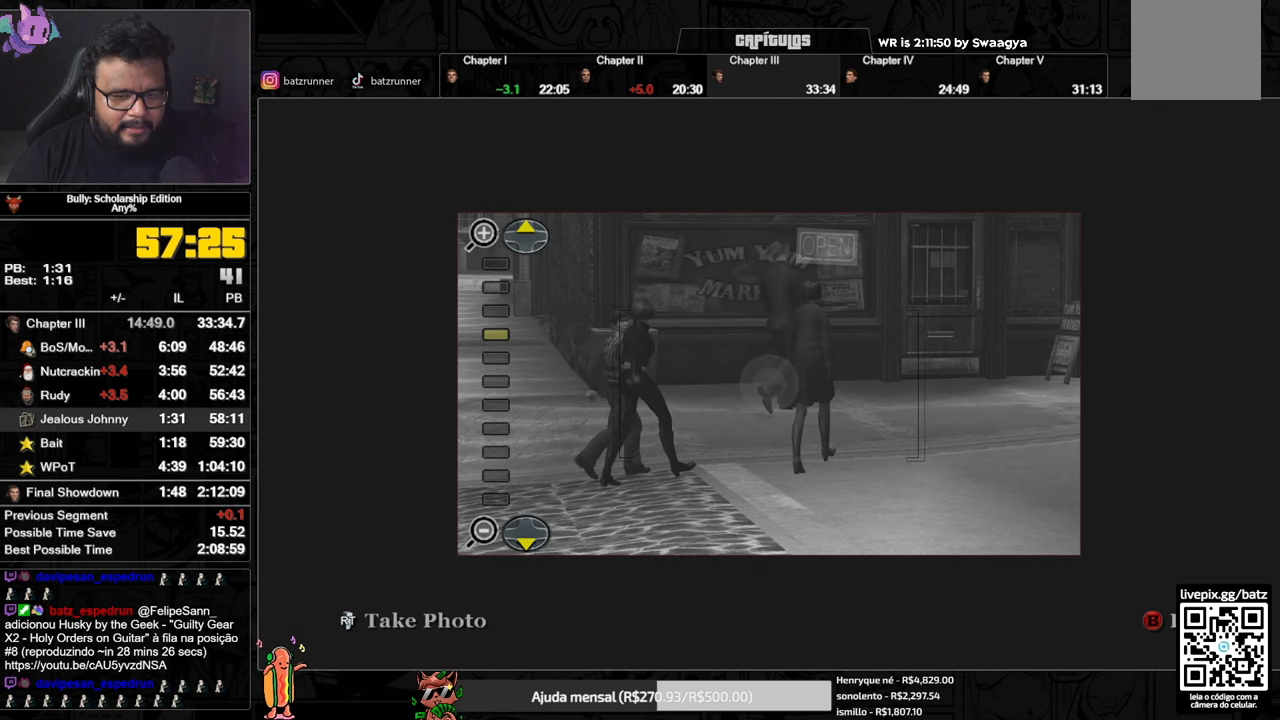
{"buttons": [], "left_stick": "center", "right_stick": "center", "events": []}
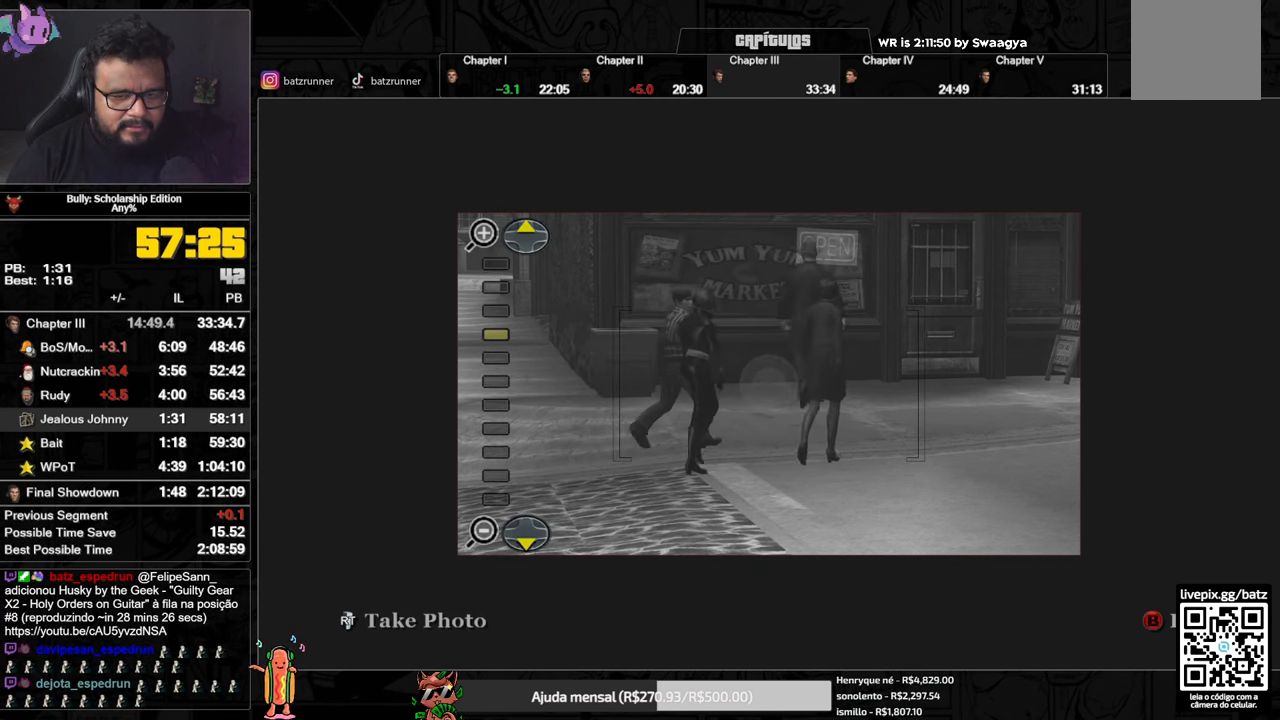
{"buttons": [], "left_stick": "center", "right_stick": "center", "events": [[50, "left_stick", "up"], [383, "left_stick", "center"]]}
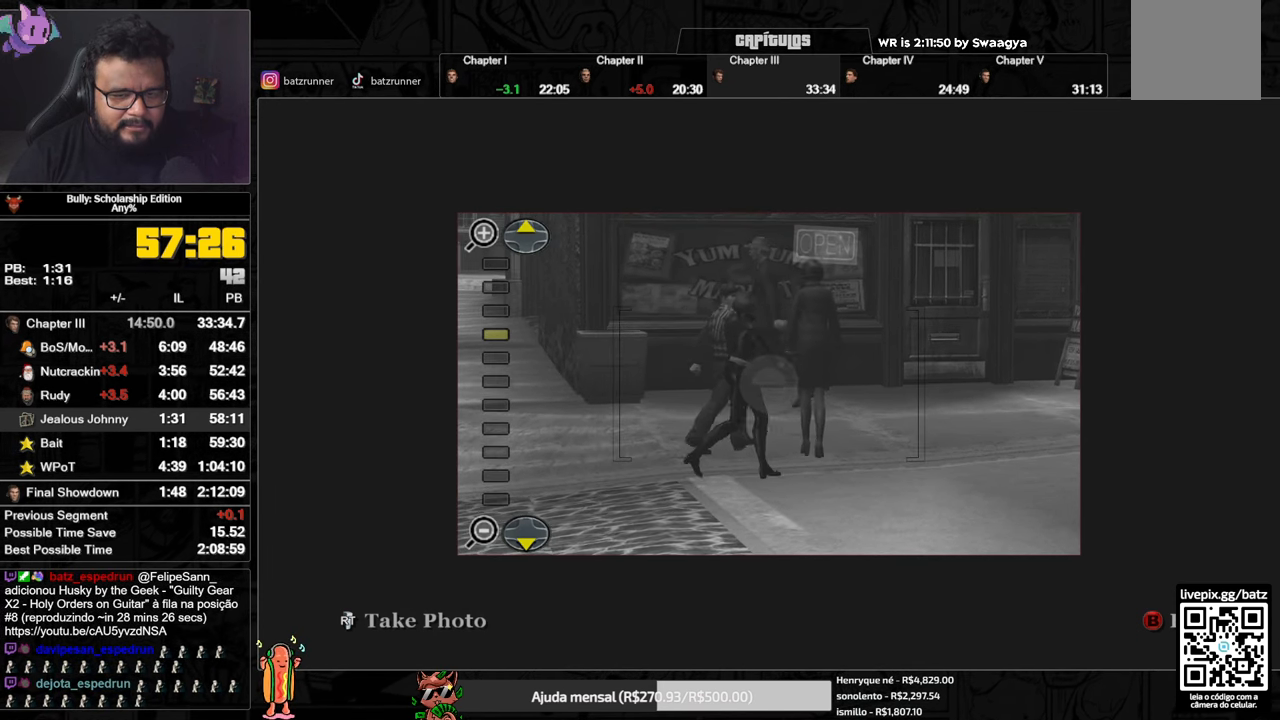
{"buttons": [], "left_stick": "center", "right_stick": "center", "events": []}
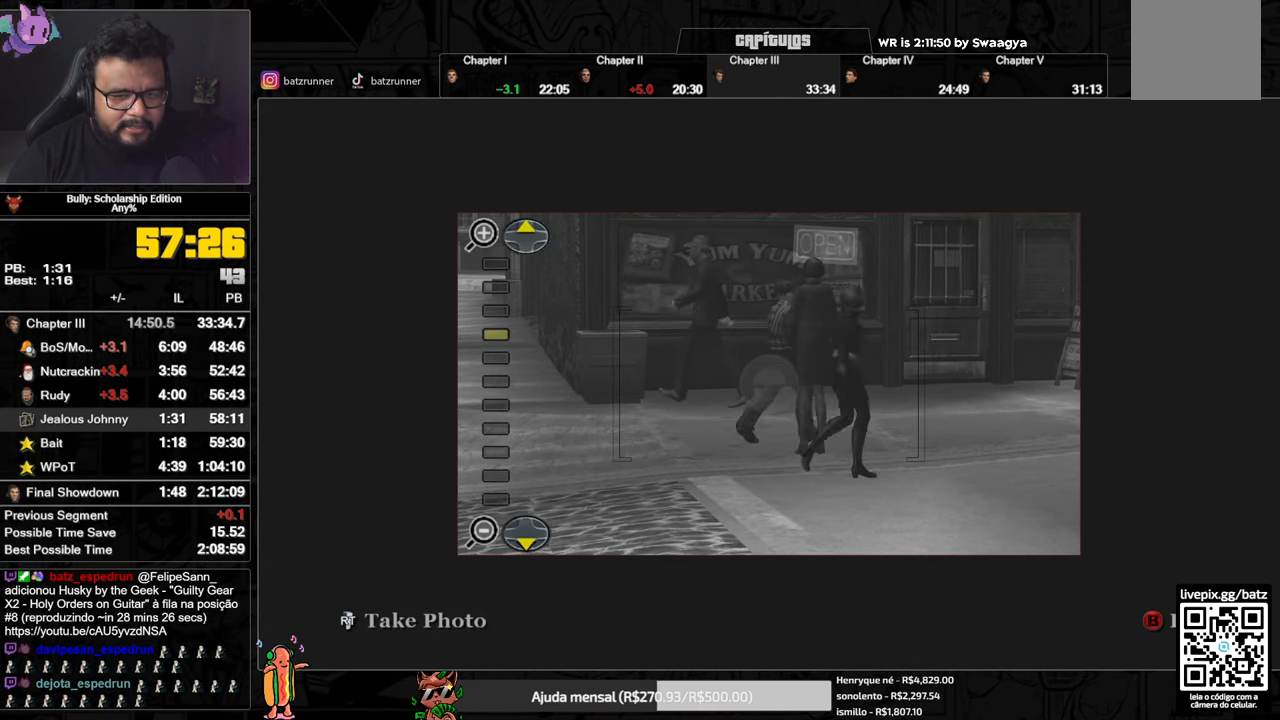
{"buttons": [], "left_stick": "up", "right_stick": "right", "events": [[400, "left_stick", "up"], [483, "right_stick", "right"]]}
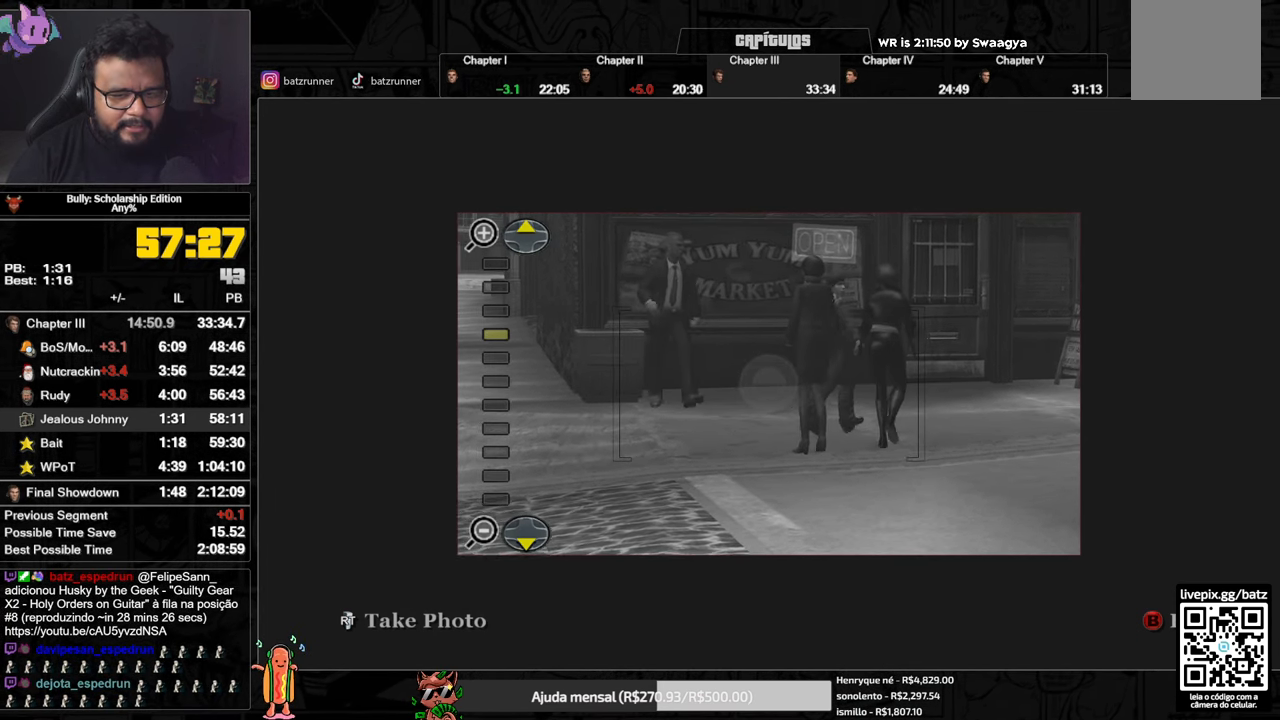
{"buttons": [], "left_stick": "up", "right_stick": "up", "events": [[267, "right_stick", "center"], [417, "right_stick", "up"]]}
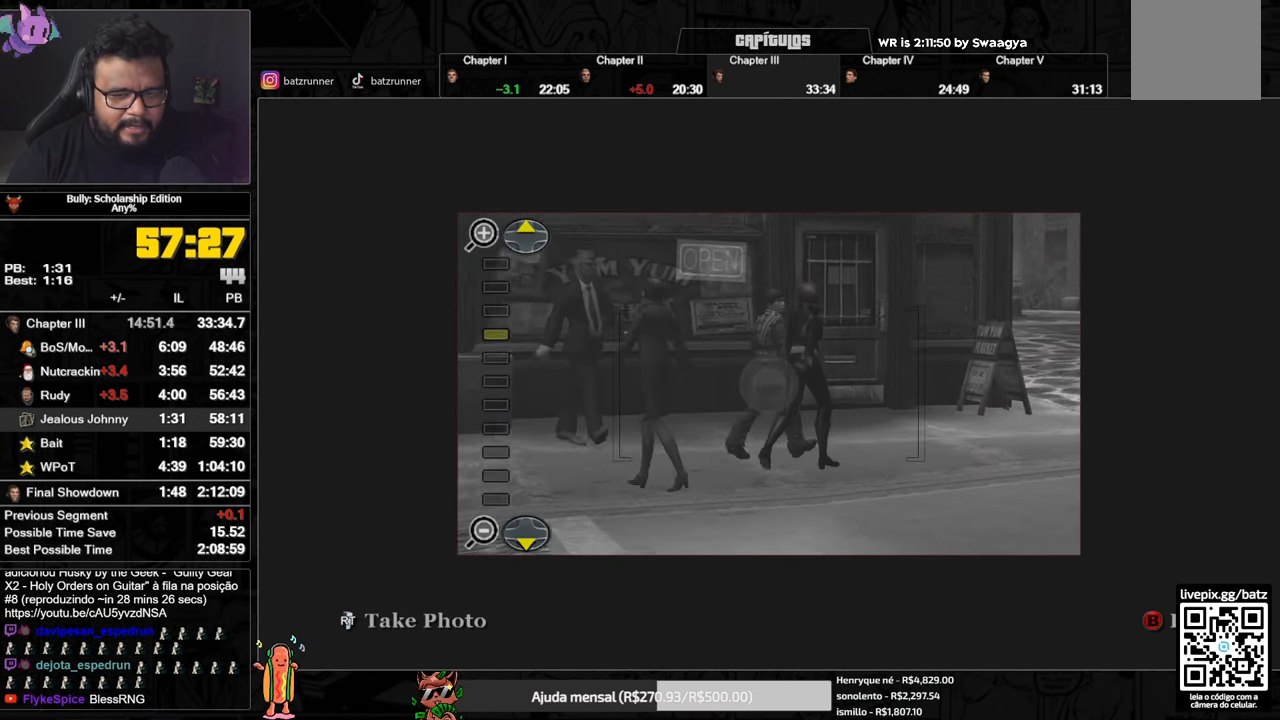
{"buttons": [], "left_stick": "up", "right_stick": "center", "events": [[150, "right_stick", "center"], [317, "right_stick", "up-right"], [500, "right_stick", "center"]]}
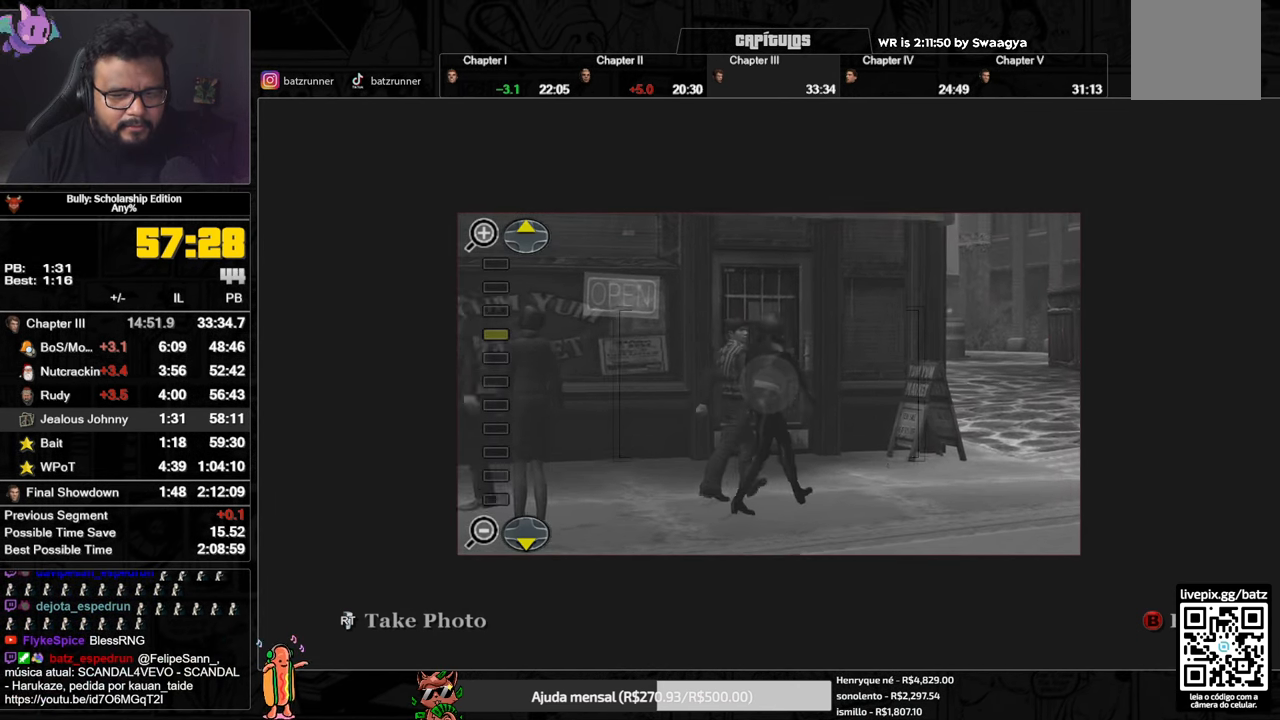
{"buttons": ["DPAD_UP"], "left_stick": "center", "right_stick": "center", "events": [[150, "left_stick", "center"], [284, "DPAD_UP", "down"]]}
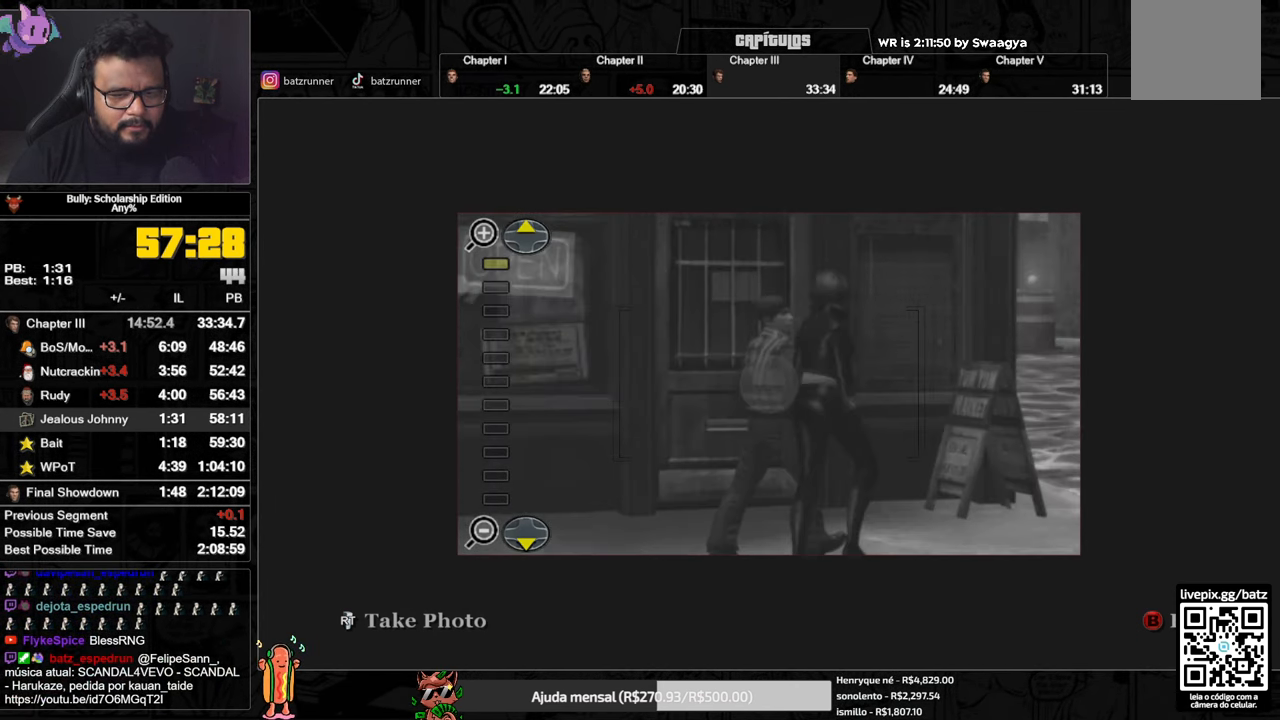
{"buttons": [], "left_stick": "center", "right_stick": "right", "events": [[200, "DPAD_UP", "up"], [283, "right_stick", "right"]]}
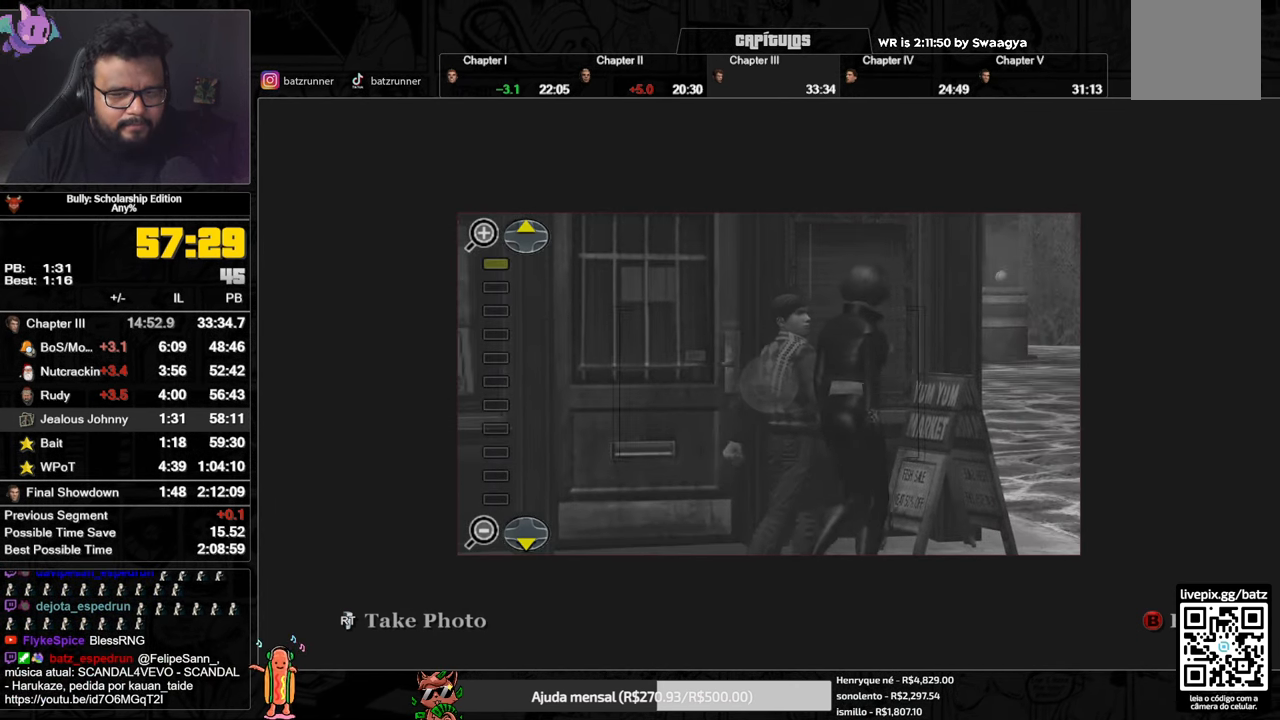
{"buttons": [], "left_stick": "center", "right_stick": "right", "events": [[17, "right_stick", "center"], [117, "DPAD_DOWN", "down"], [217, "DPAD_DOWN", "up"], [467, "right_stick", "right"]]}
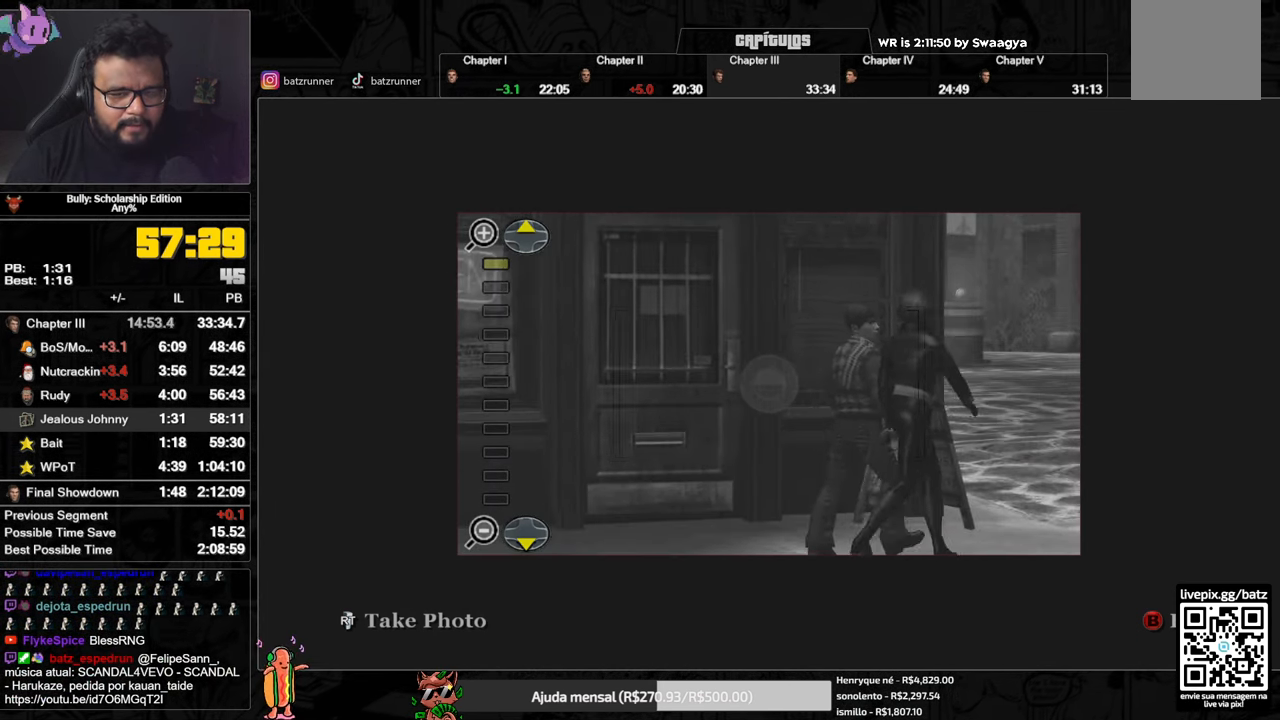
{"buttons": [], "left_stick": "center", "right_stick": "up-left", "events": [[133, "left_stick", "right"], [183, "right_stick", "center"], [417, "left_stick", "center"], [484, "right_stick", "up-left"]]}
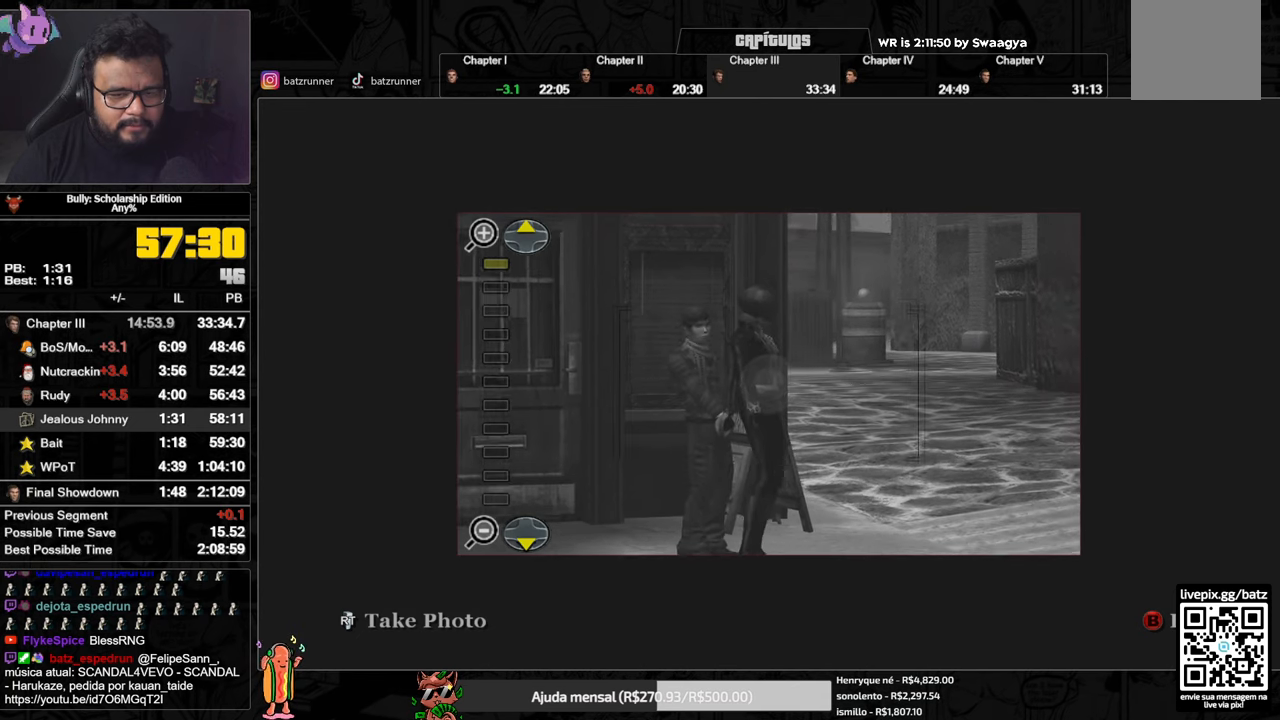
{"buttons": [], "left_stick": "center", "right_stick": "center", "events": [[166, "right_stick", "center"]]}
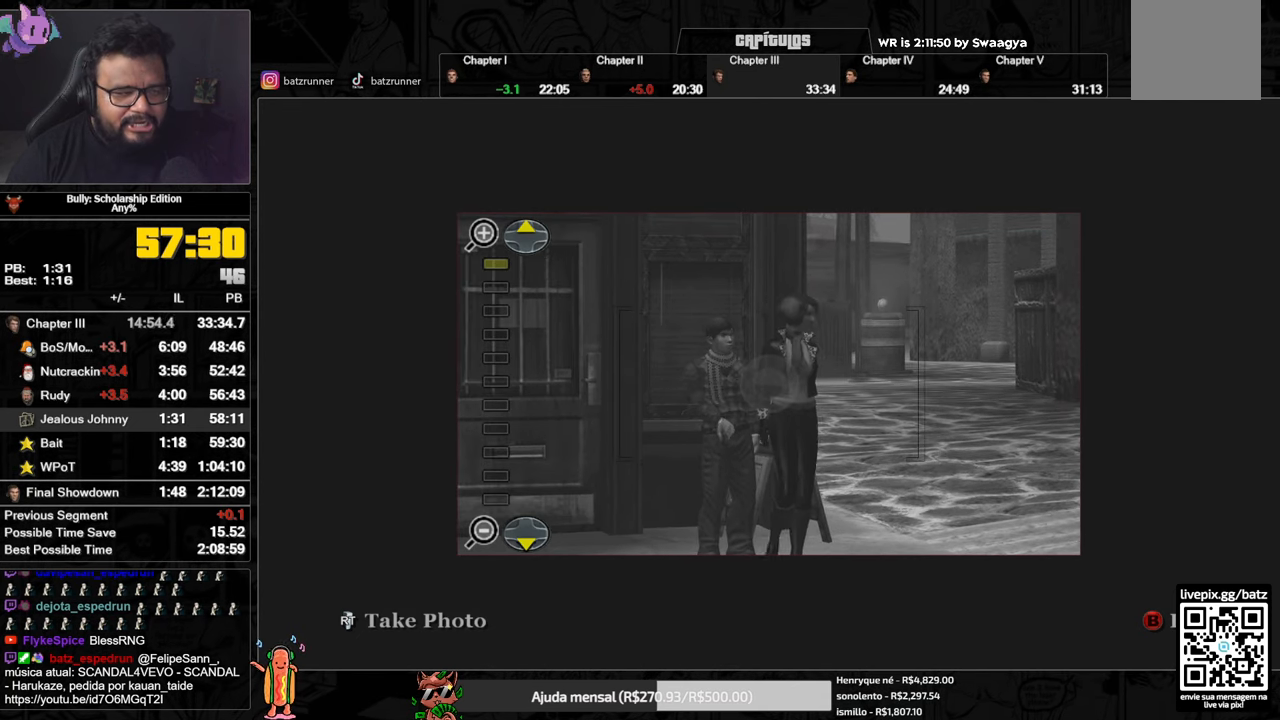
{"buttons": [], "left_stick": "center", "right_stick": "center", "events": [[150, "right_stick", "down"], [300, "right_stick", "center"]]}
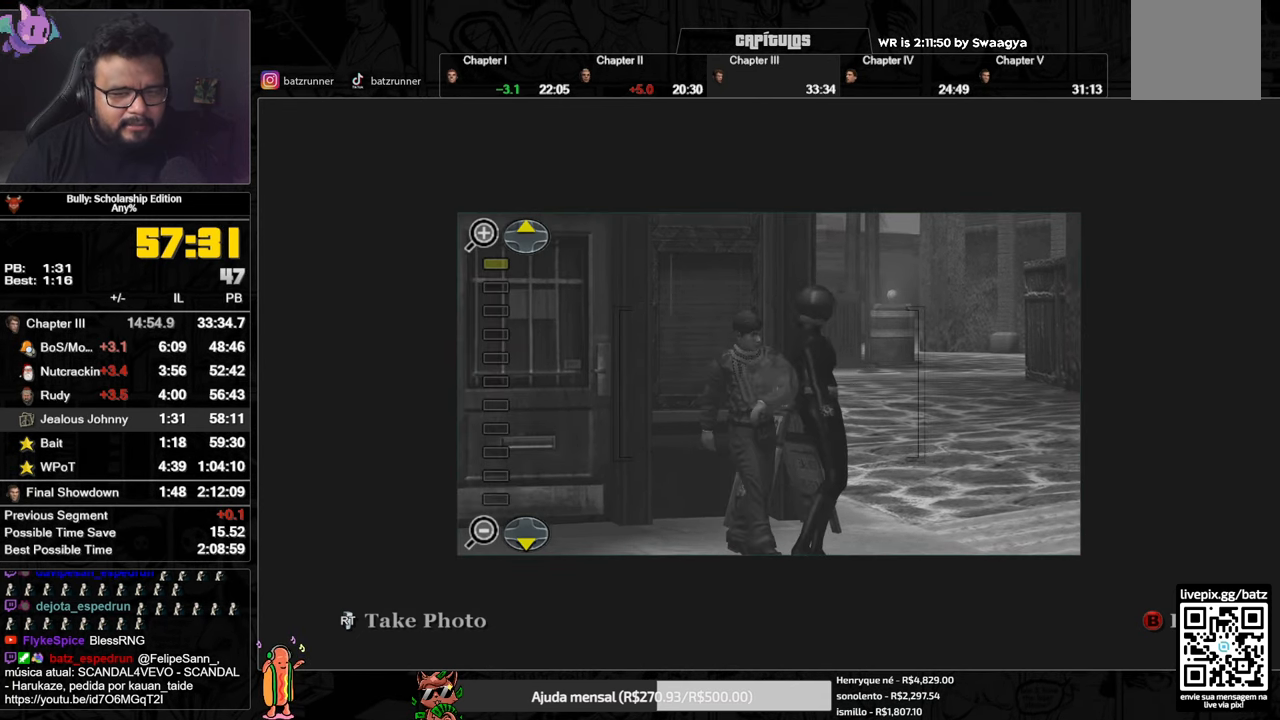
{"buttons": [], "left_stick": "center", "right_stick": "center", "events": [[283, "R2", "down"], [367, "R2", "up"]]}
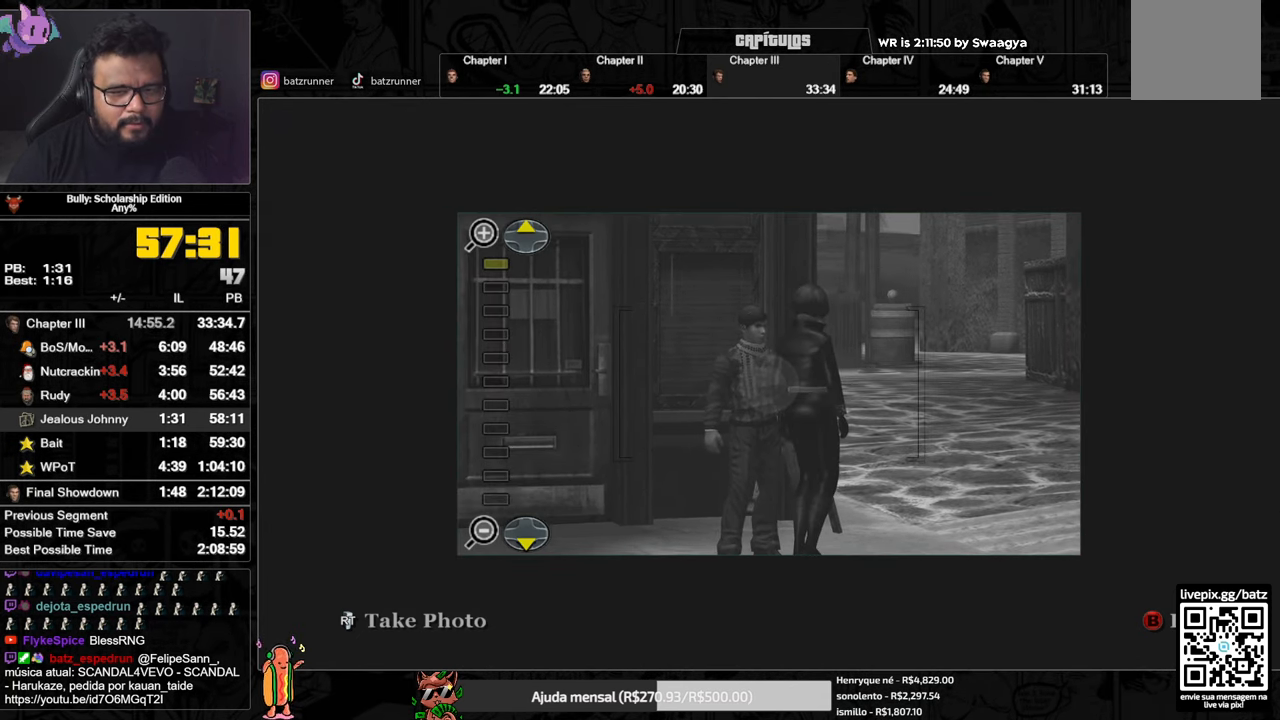
{"buttons": [], "left_stick": "center", "right_stick": "center", "events": [[134, "B", "down"], [217, "B", "up"]]}
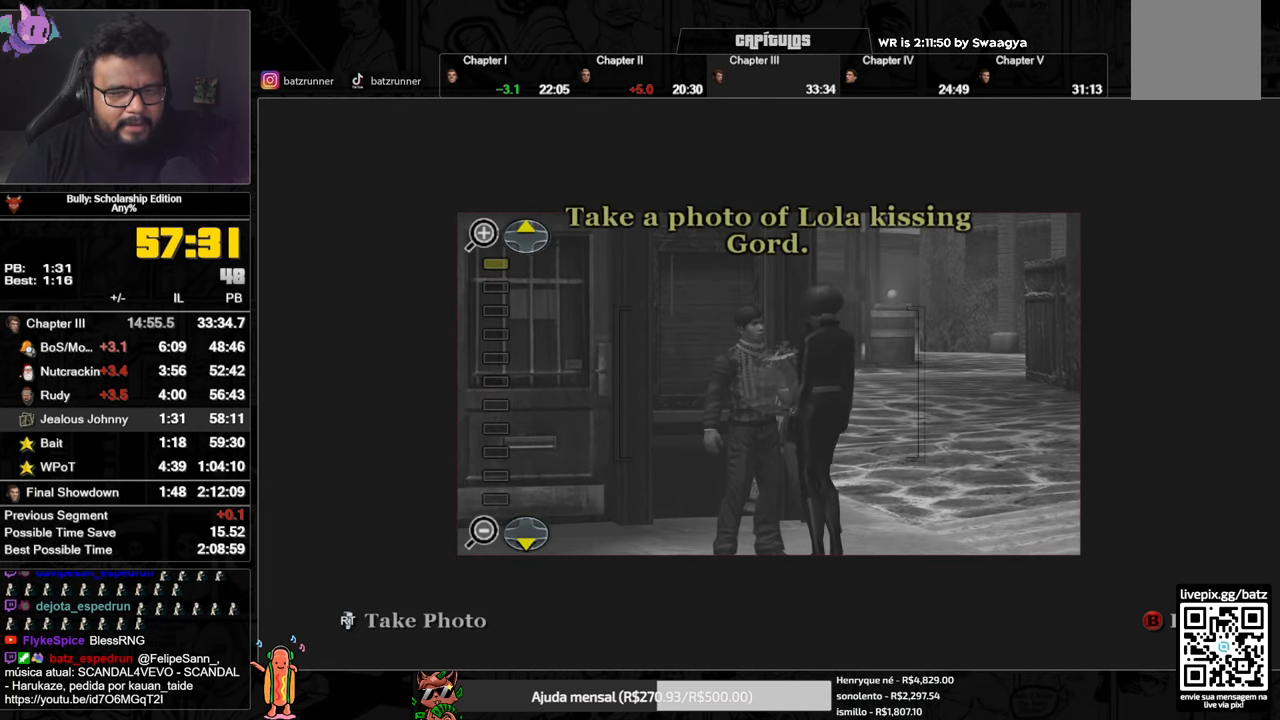
{"buttons": [], "left_stick": "center", "right_stick": "right", "events": [[400, "right_stick", "right"]]}
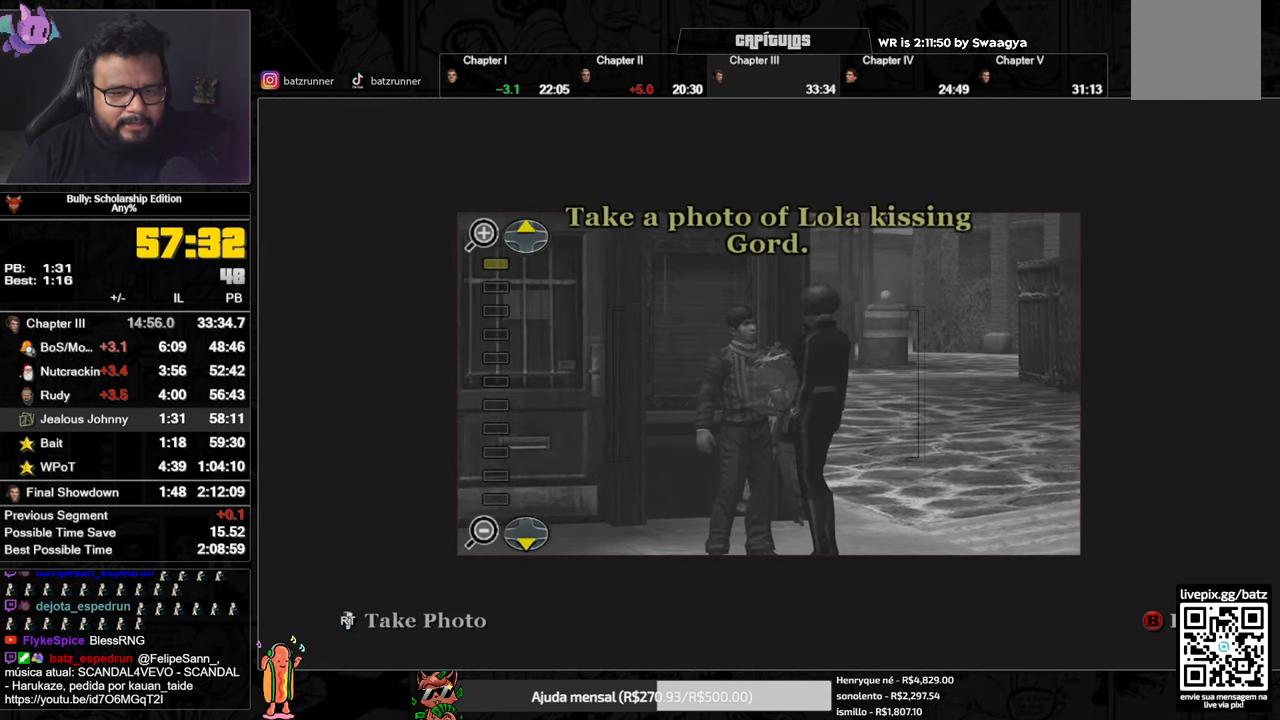
{"buttons": [], "left_stick": "center", "right_stick": "center", "events": [[150, "right_stick", "center"]]}
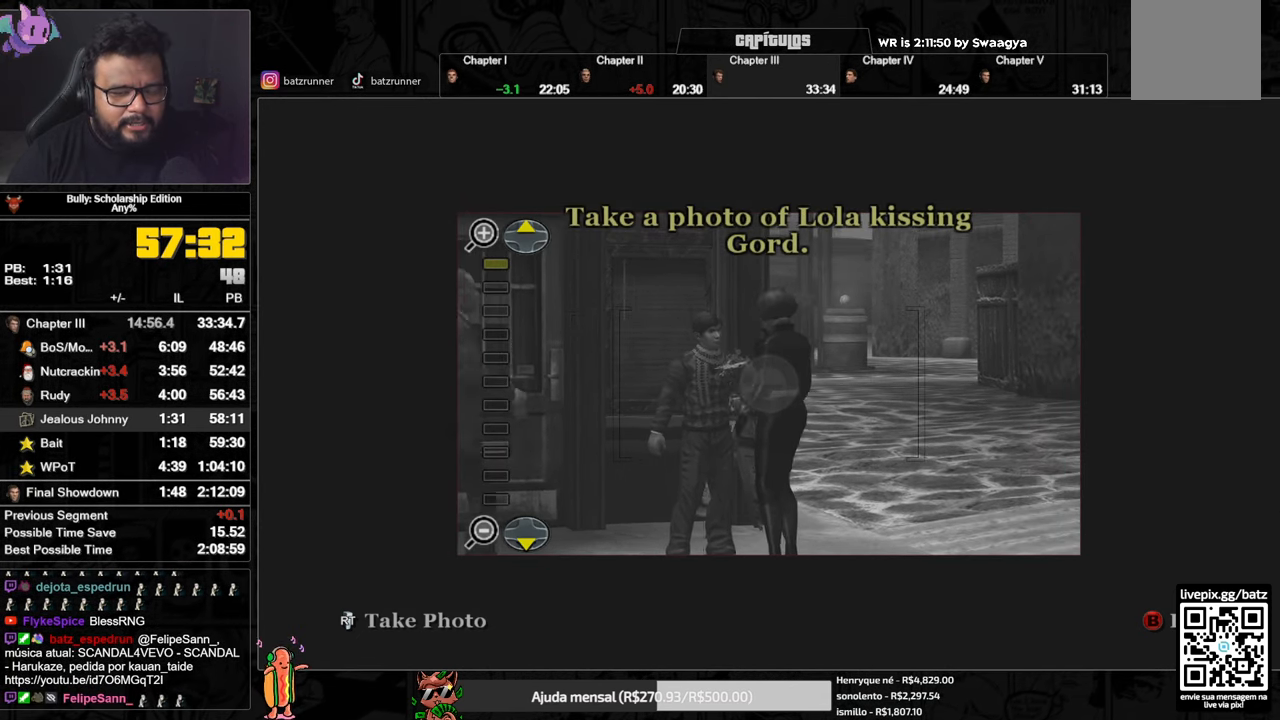
{"buttons": [], "left_stick": "right", "right_stick": "center", "events": [[33, "left_stick", "right"], [66, "right_stick", "left"], [317, "right_stick", "center"]]}
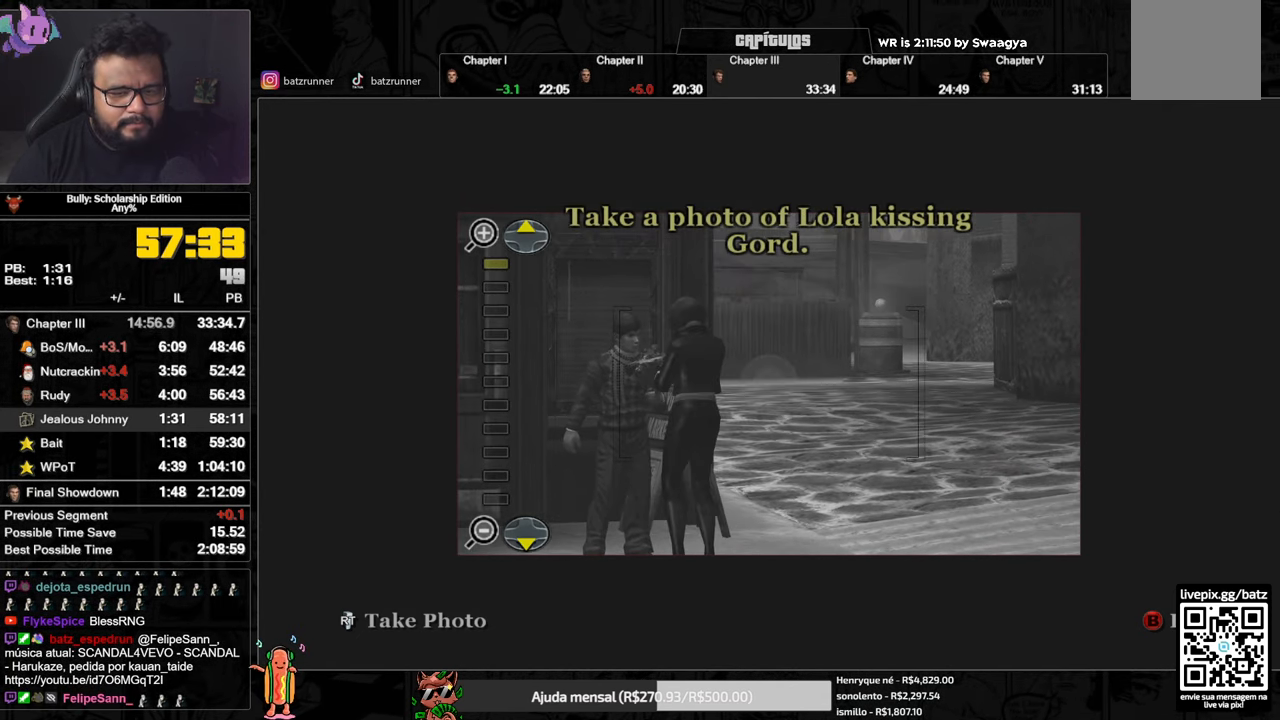
{"buttons": [], "left_stick": "center", "right_stick": "center", "events": [[100, "right_stick", "left"], [300, "left_stick", "down-right"], [317, "right_stick", "center"], [434, "left_stick", "center"]]}
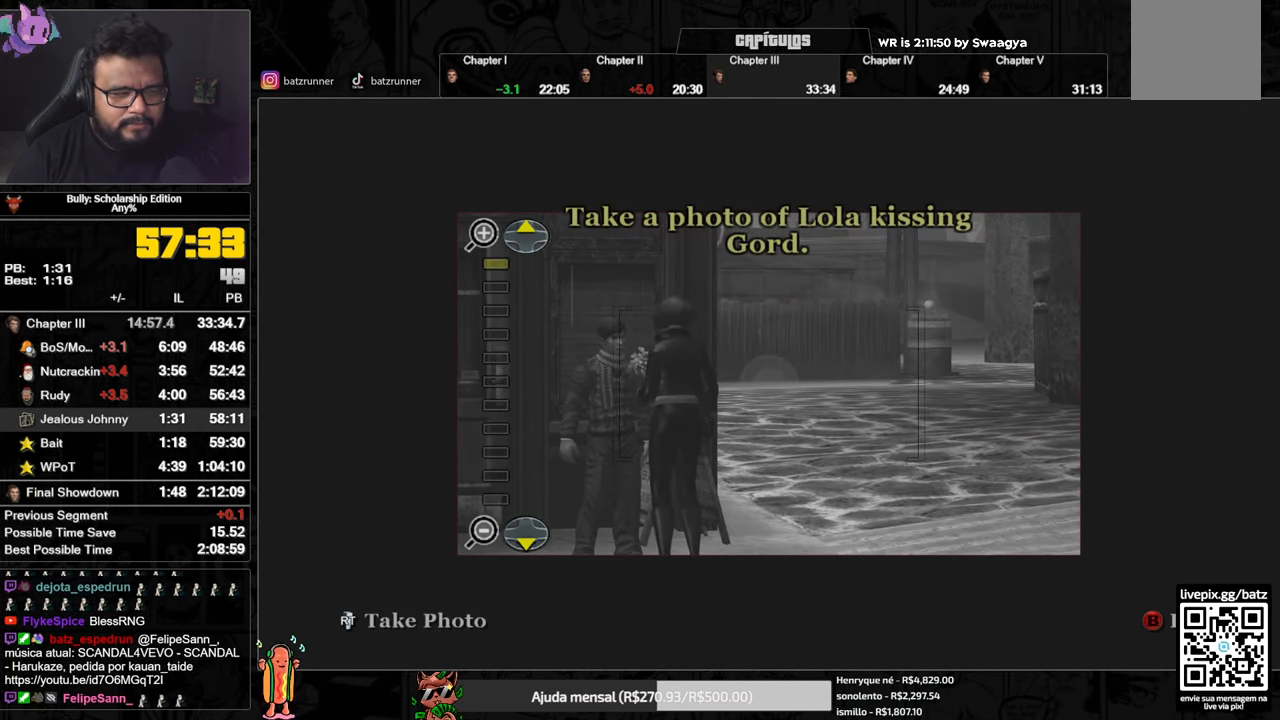
{"buttons": [], "left_stick": "right", "right_stick": "left", "events": [[317, "left_stick", "right"], [383, "right_stick", "left"]]}